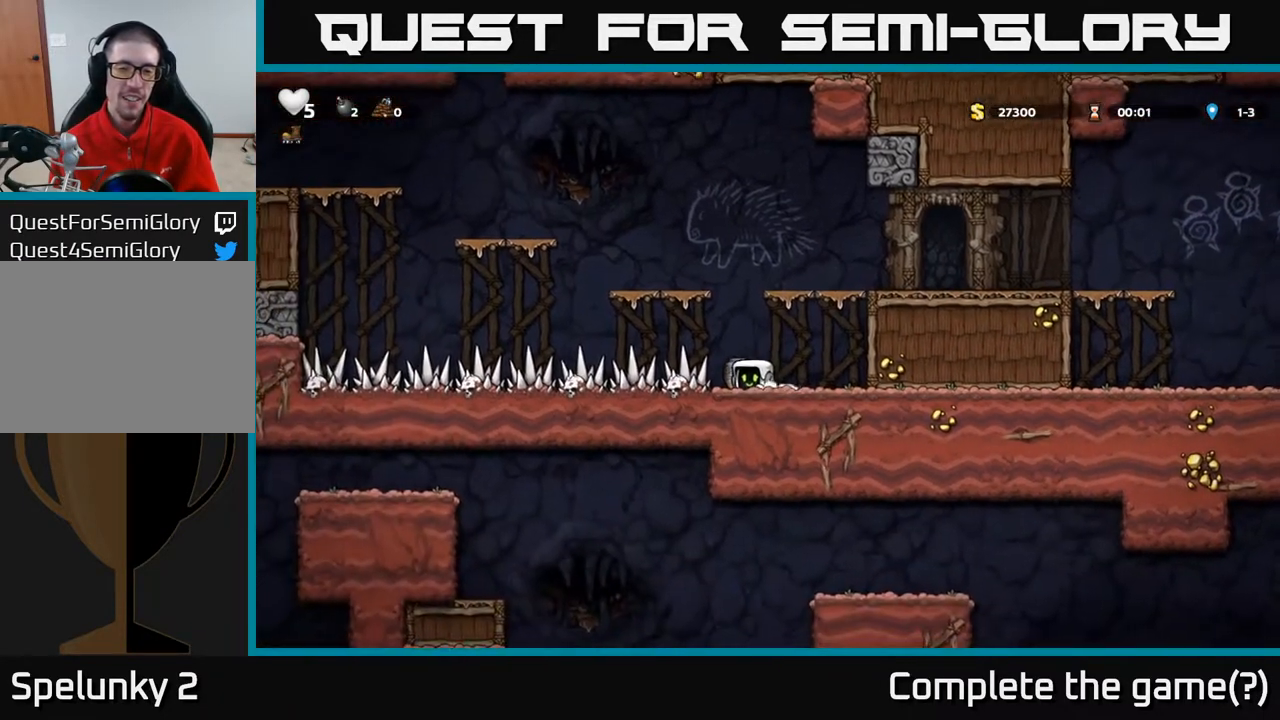
Gameplay with a controller (Xbox layout); each line is a JSON object with the inputs held at the frame after it. "events" lists button and stick changes between this image and that frame as [ms after this image, input, new state], when the widget could be followed in between.
{"buttons": ["A", "DPAD_RIGHT"], "left_stick": "center", "right_stick": "center", "events": [[117, "DPAD_DOWN", "up"], [117, "X", "up"], [367, "A", "down"], [367, "DPAD_RIGHT", "down"]]}
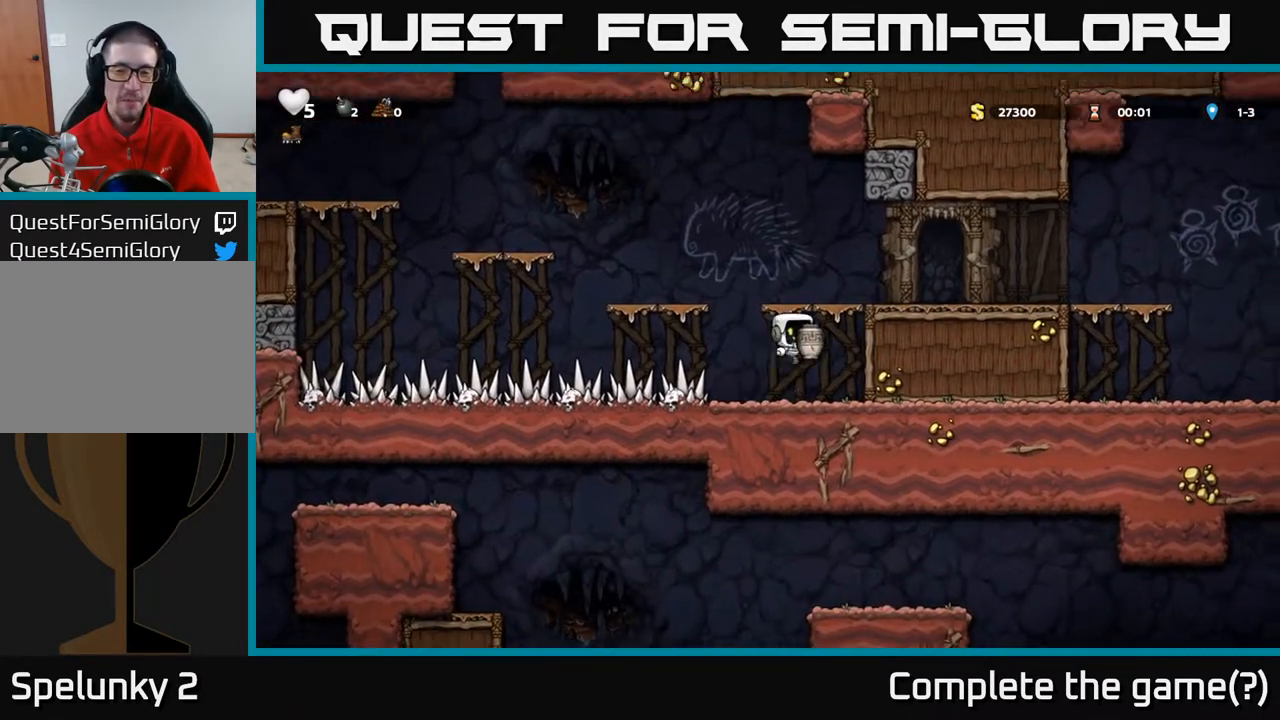
{"buttons": [], "left_stick": "center", "right_stick": "center", "events": [[67, "A", "up"], [250, "A", "down"], [383, "A", "up"], [417, "DPAD_RIGHT", "up"]]}
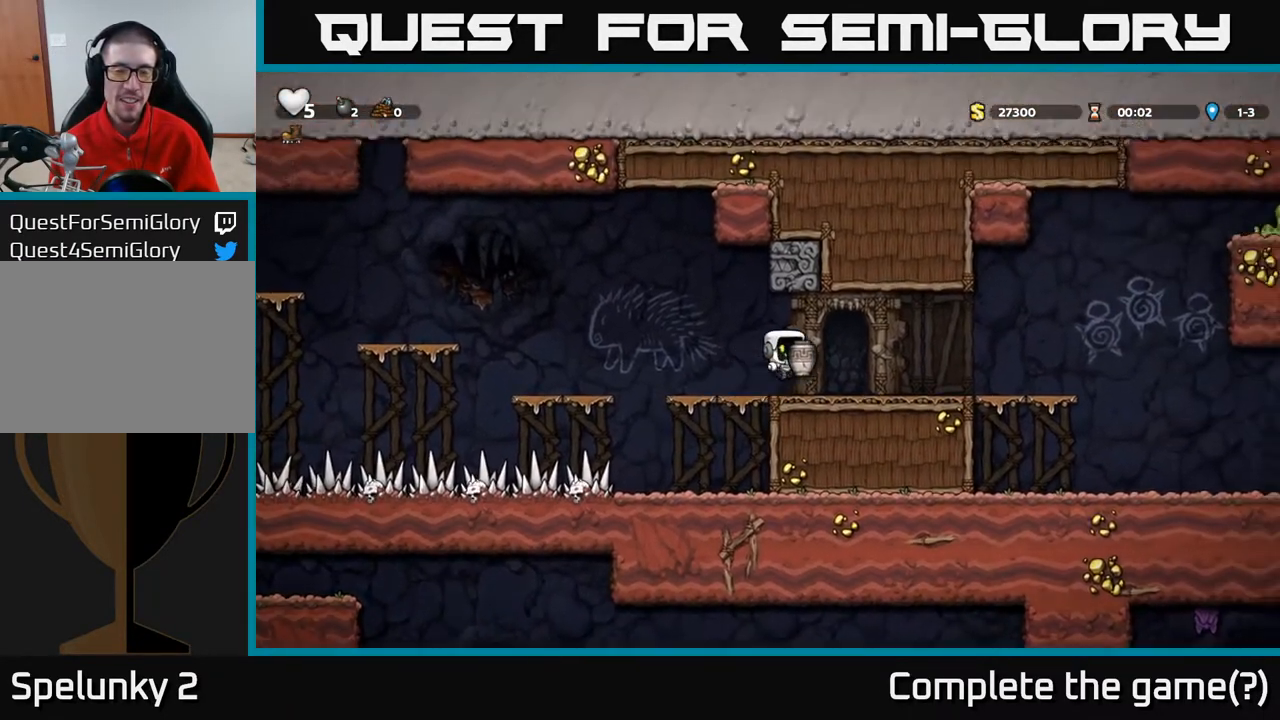
{"buttons": ["DPAD_UP"], "left_stick": "center", "right_stick": "center", "events": [[33, "DPAD_LEFT", "down"], [133, "DPAD_UP", "down"], [167, "DPAD_LEFT", "up"], [283, "X", "down"], [367, "X", "up"]]}
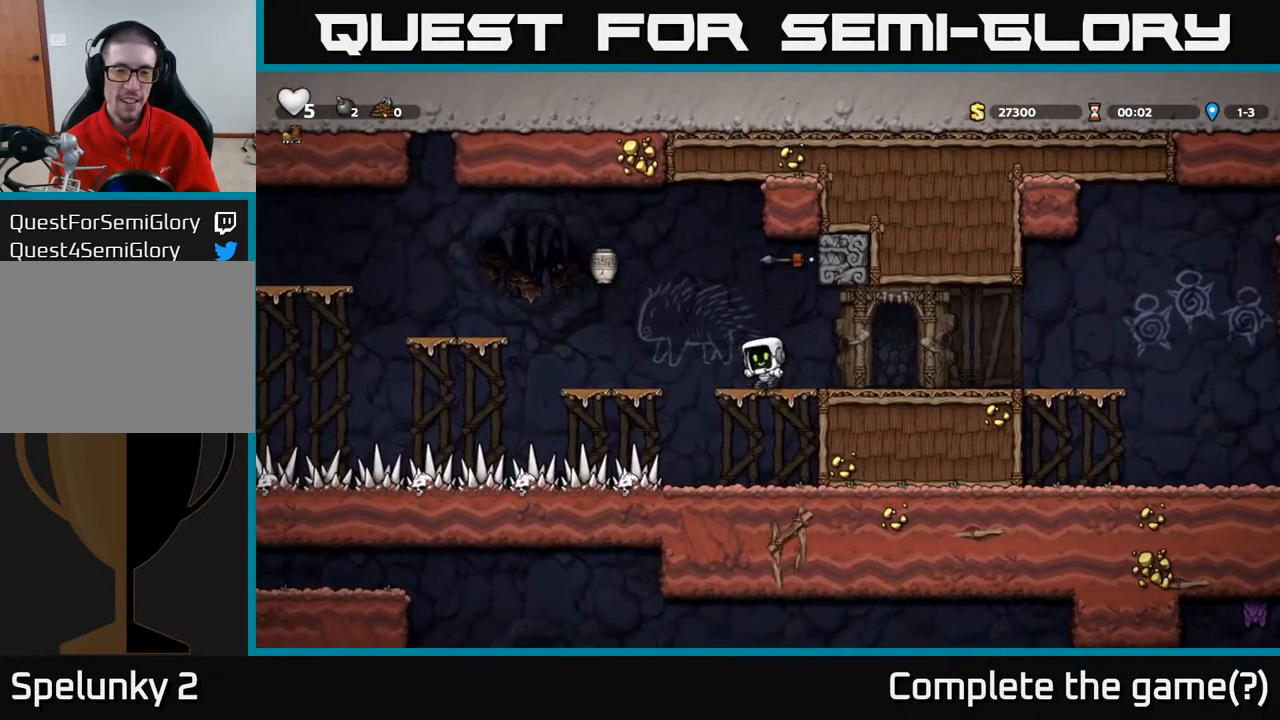
{"buttons": [], "left_stick": "center", "right_stick": "center", "events": [[50, "DPAD_UP", "up"]]}
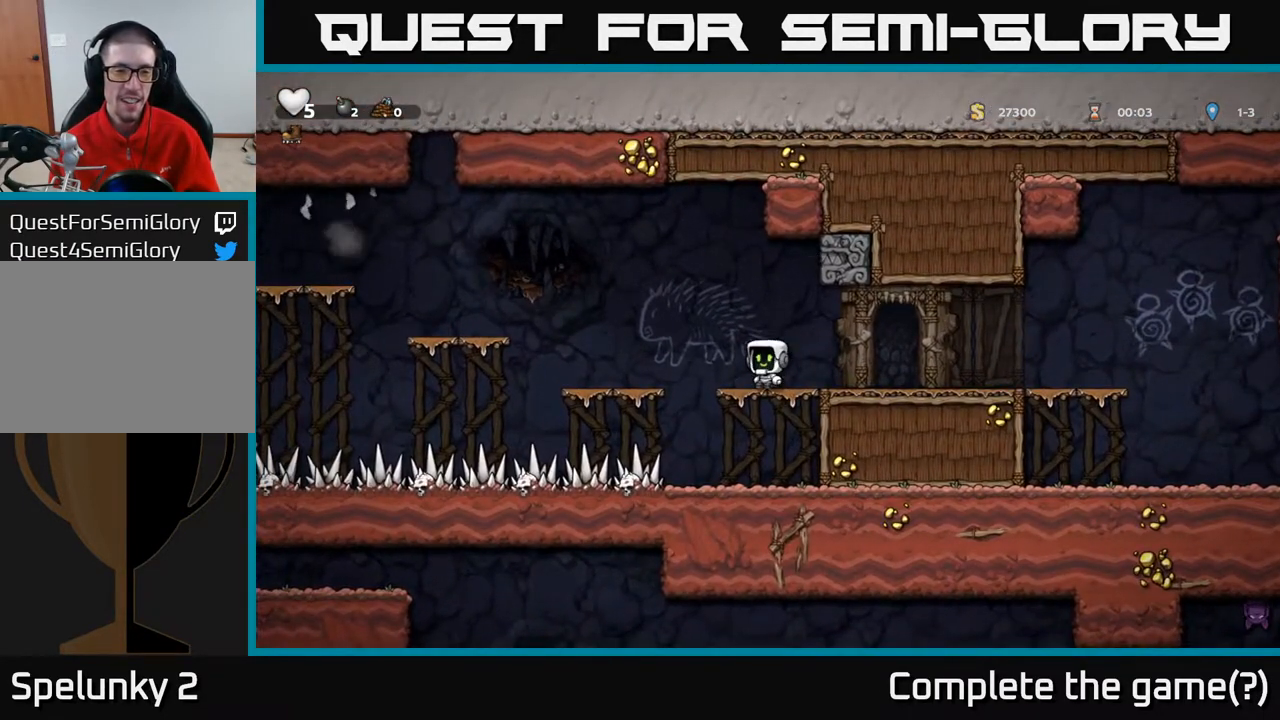
{"buttons": [], "left_stick": "center", "right_stick": "center", "events": [[117, "DPAD_LEFT", "down"], [167, "A", "down"], [350, "A", "up"], [400, "DPAD_LEFT", "up"]]}
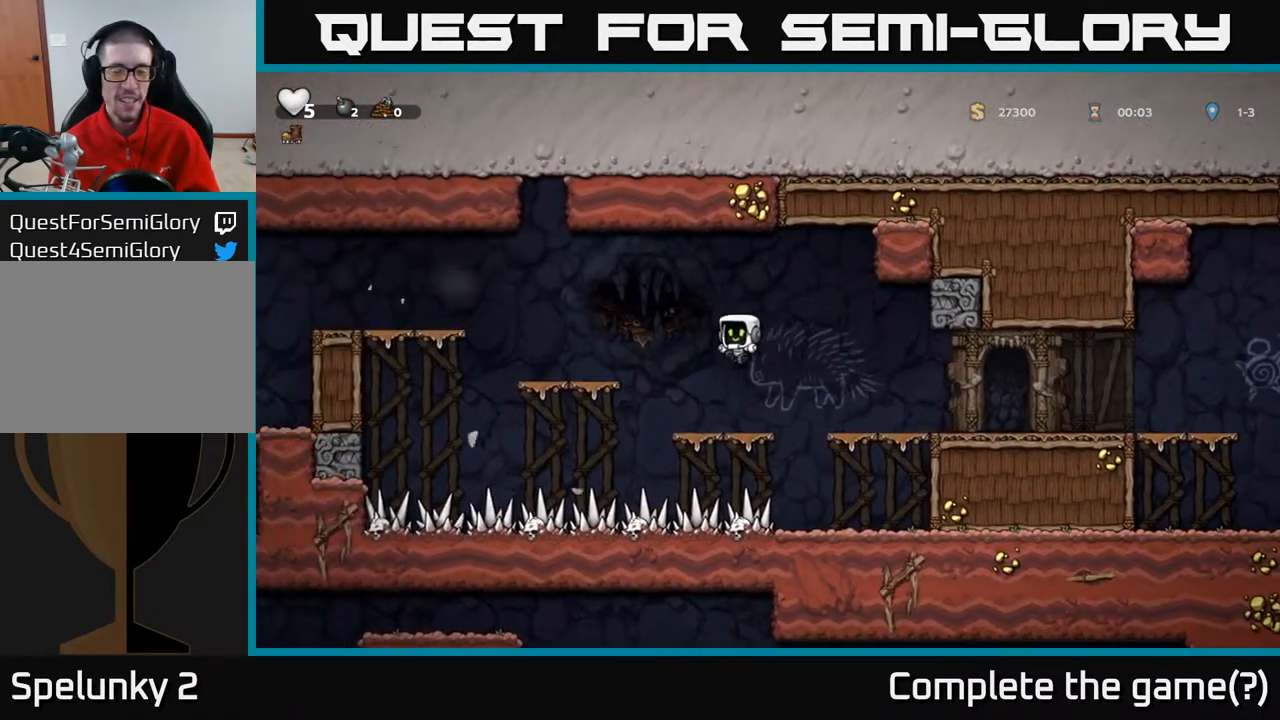
{"buttons": ["A", "DPAD_LEFT"], "left_stick": "center", "right_stick": "center", "events": [[333, "DPAD_LEFT", "down"], [350, "A", "down"]]}
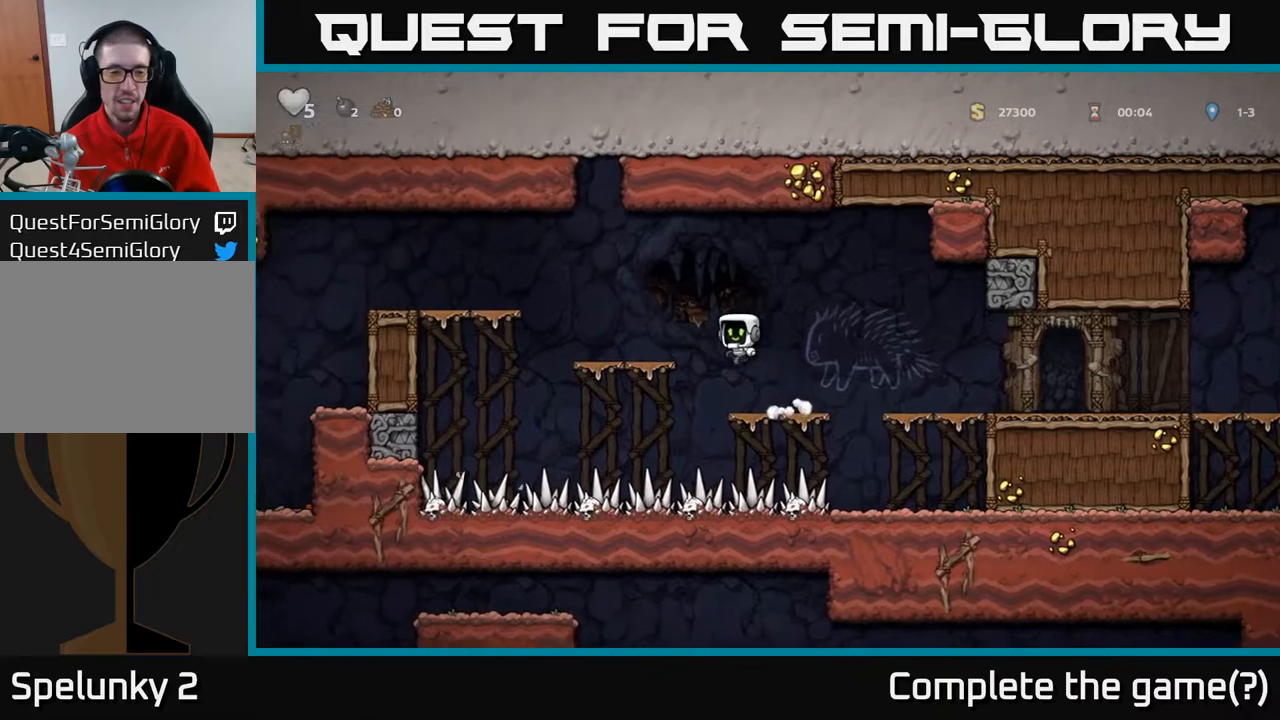
{"buttons": ["A", "DPAD_LEFT"], "left_stick": "center", "right_stick": "center", "events": [[83, "A", "up"], [117, "DPAD_LEFT", "up"], [367, "DPAD_LEFT", "down"], [433, "A", "down"]]}
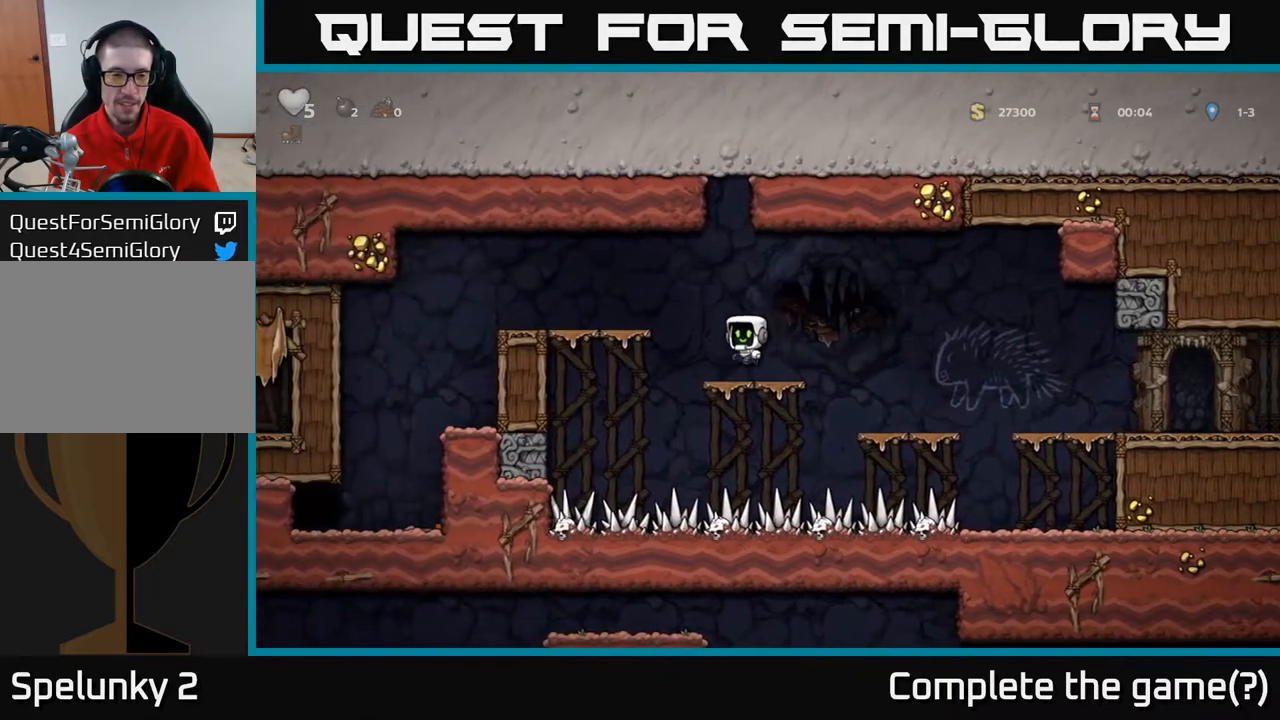
{"buttons": [], "left_stick": "center", "right_stick": "center", "events": [[150, "A", "up"], [400, "DPAD_LEFT", "up"]]}
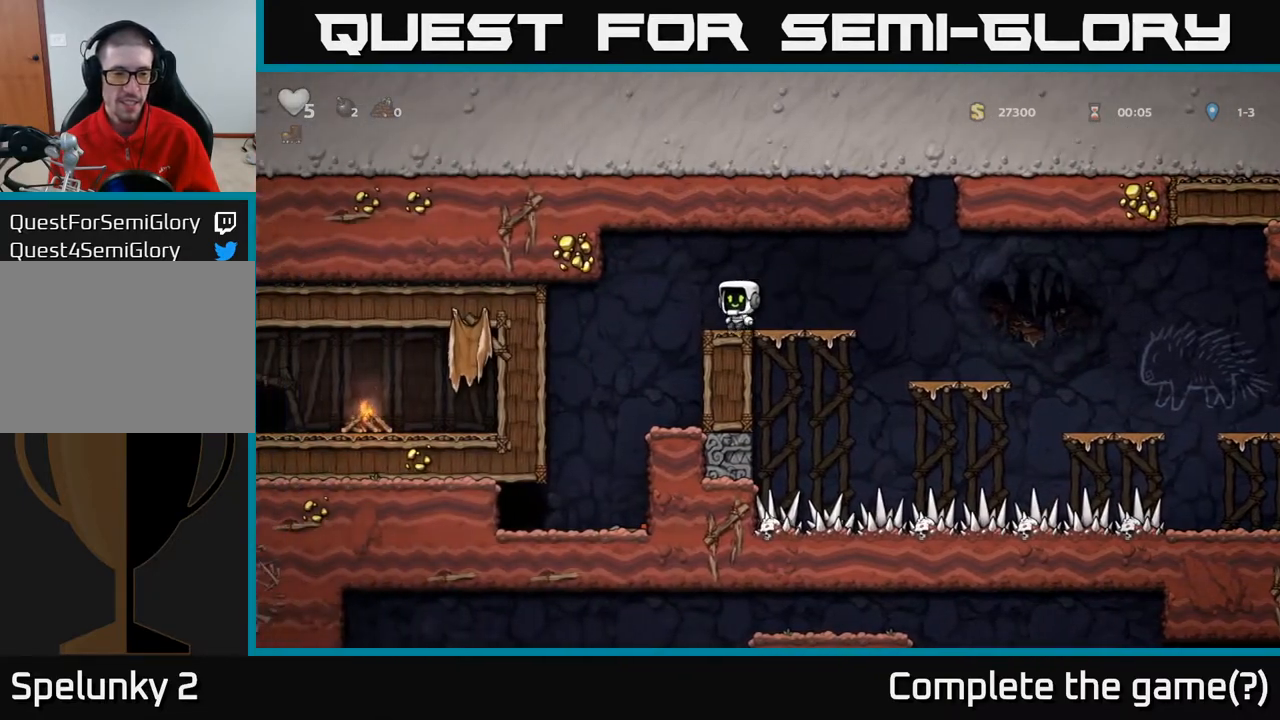
{"buttons": [], "left_stick": "center", "right_stick": "center", "events": [[117, "DPAD_LEFT", "down"], [400, "DPAD_LEFT", "up"]]}
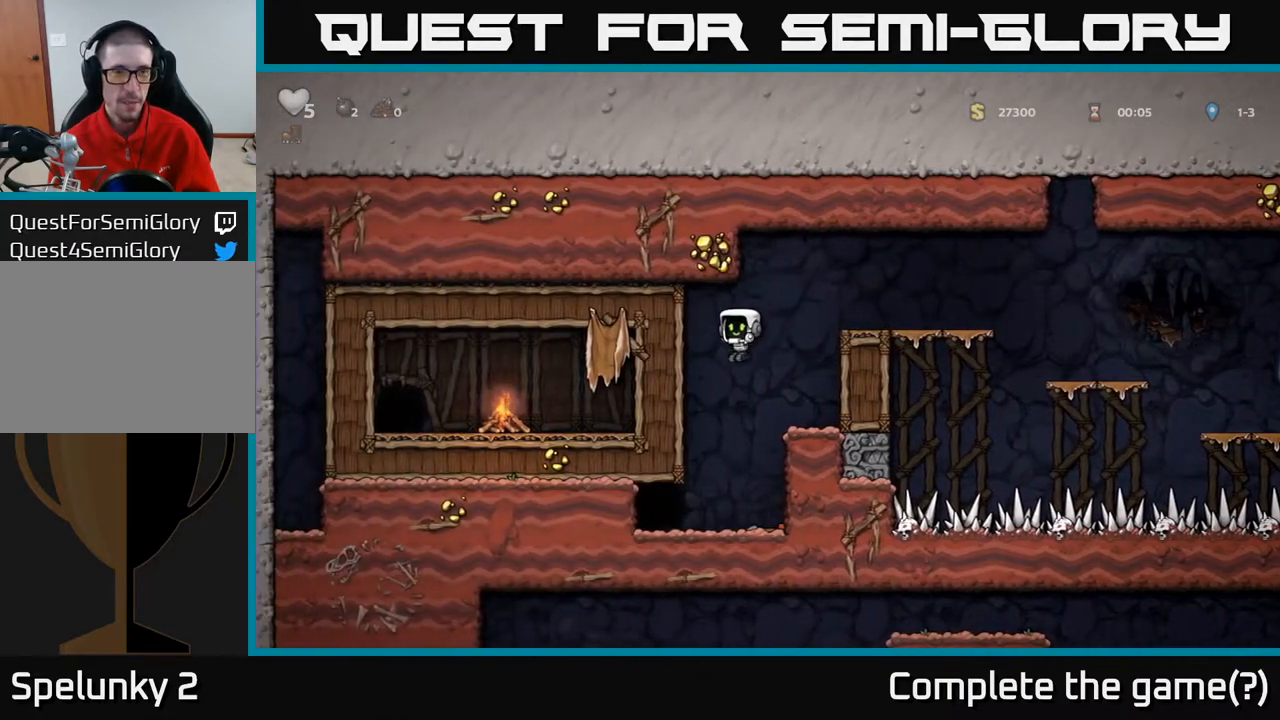
{"buttons": ["X", "DPAD_DOWN", "DPAD_RIGHT"], "left_stick": "center", "right_stick": "center", "events": [[167, "DPAD_RIGHT", "down"], [300, "DPAD_DOWN", "down"], [417, "DPAD_RIGHT", "up"], [433, "X", "down"], [467, "DPAD_RIGHT", "down"]]}
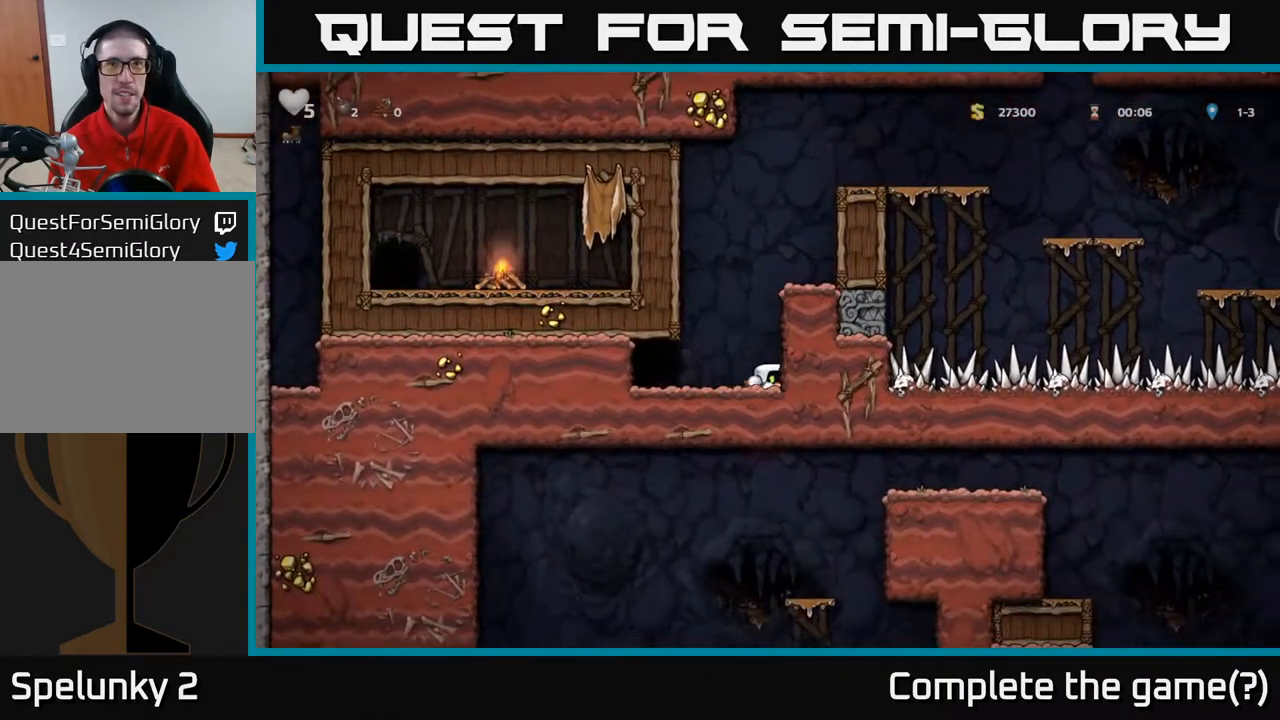
{"buttons": ["A", "DPAD_RIGHT"], "left_stick": "center", "right_stick": "center", "events": [[50, "DPAD_DOWN", "up"], [50, "X", "up"], [133, "A", "down"], [317, "A", "up"], [500, "A", "down"]]}
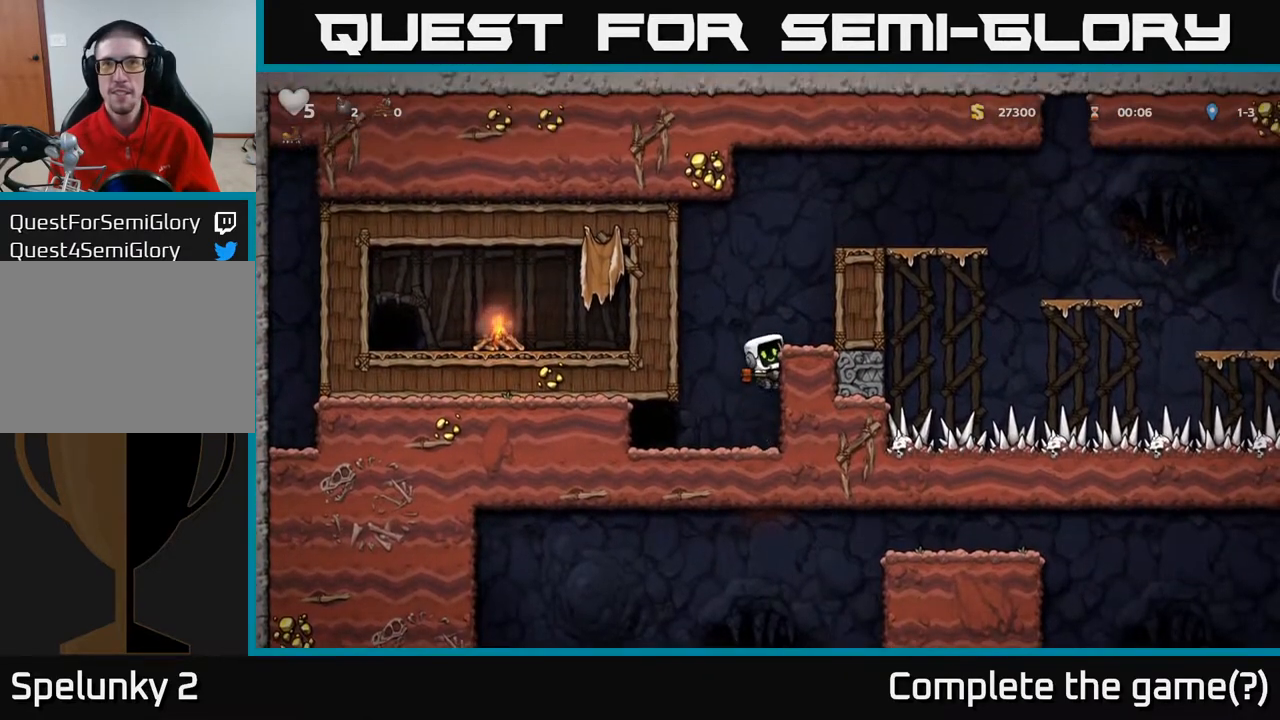
{"buttons": ["A", "DPAD_RIGHT"], "left_stick": "center", "right_stick": "center", "events": [[150, "A", "up"], [383, "A", "down"]]}
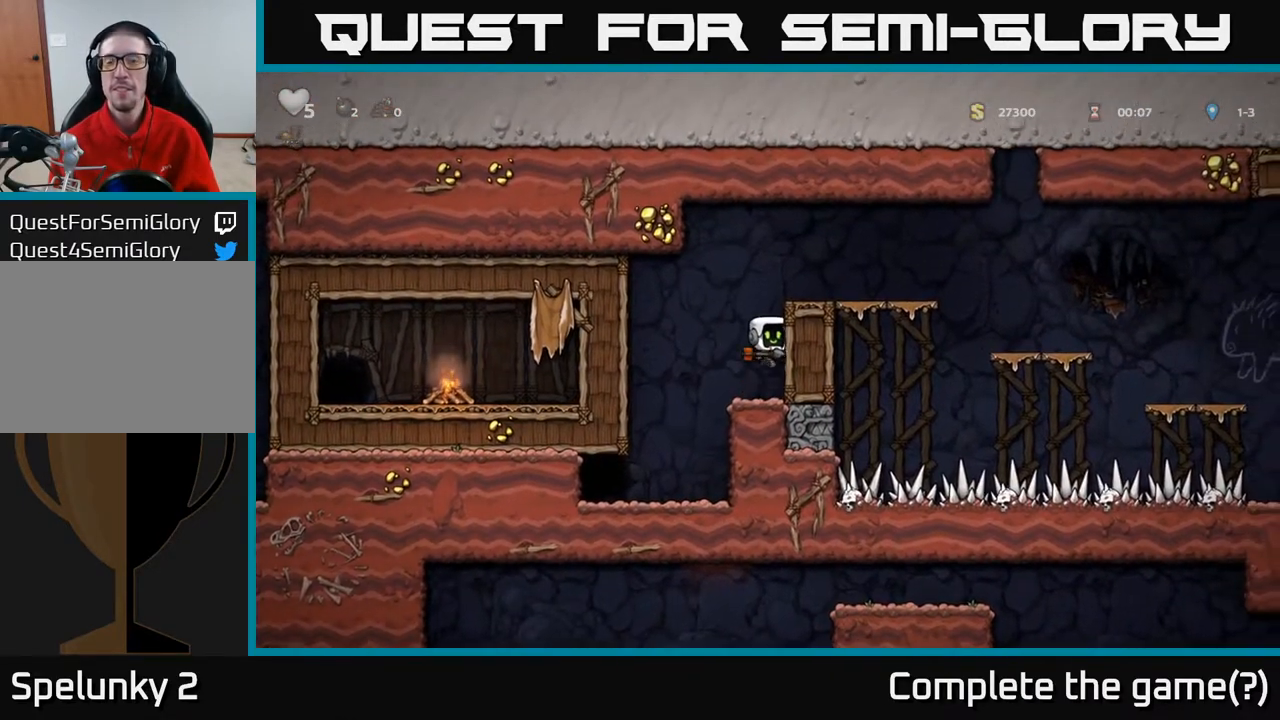
{"buttons": ["DPAD_RIGHT"], "left_stick": "center", "right_stick": "center", "events": [[67, "A", "up"], [250, "A", "down"], [400, "A", "up"]]}
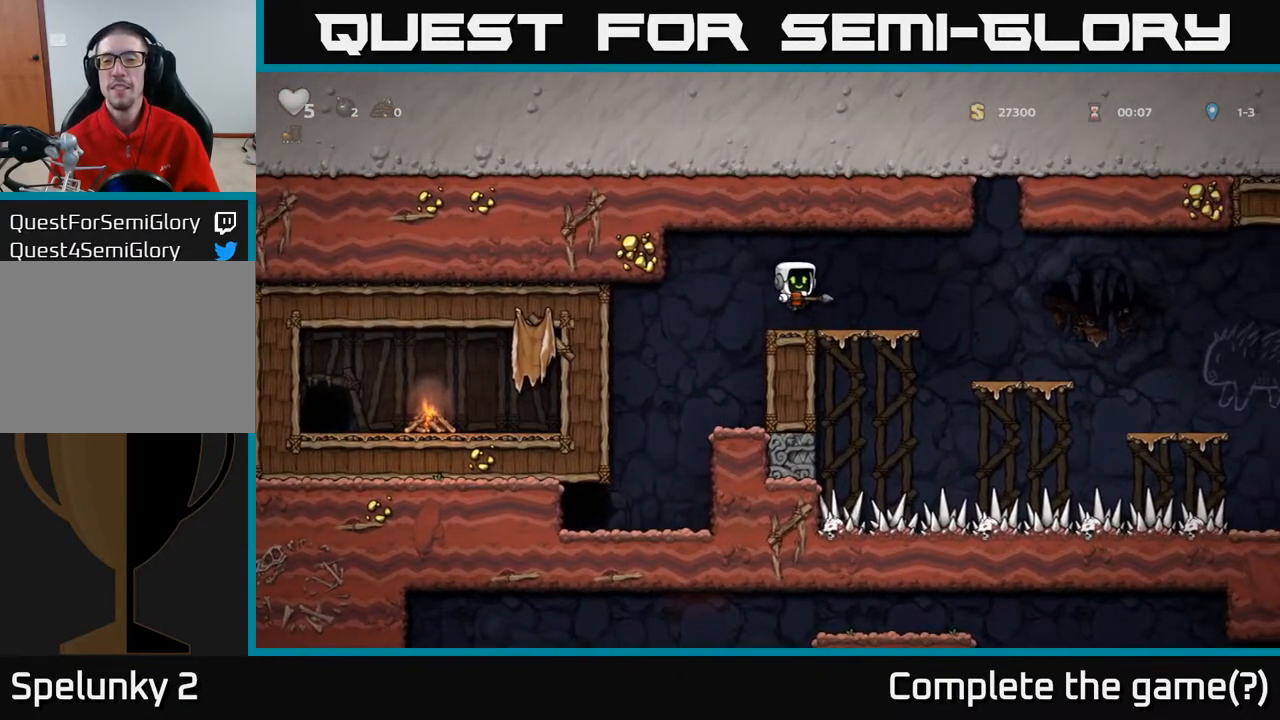
{"buttons": ["DPAD_RIGHT"], "left_stick": "center", "right_stick": "center", "events": []}
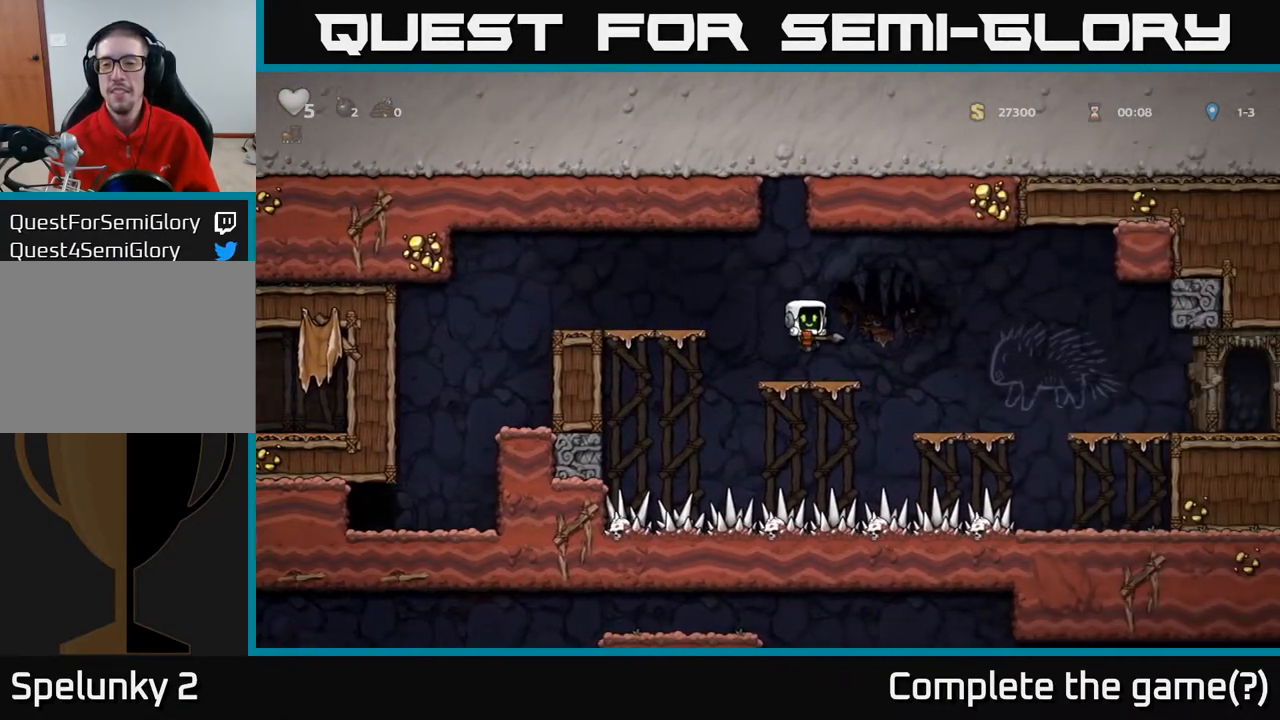
{"buttons": ["A", "DPAD_RIGHT"], "left_stick": "center", "right_stick": "center", "events": [[450, "A", "down"]]}
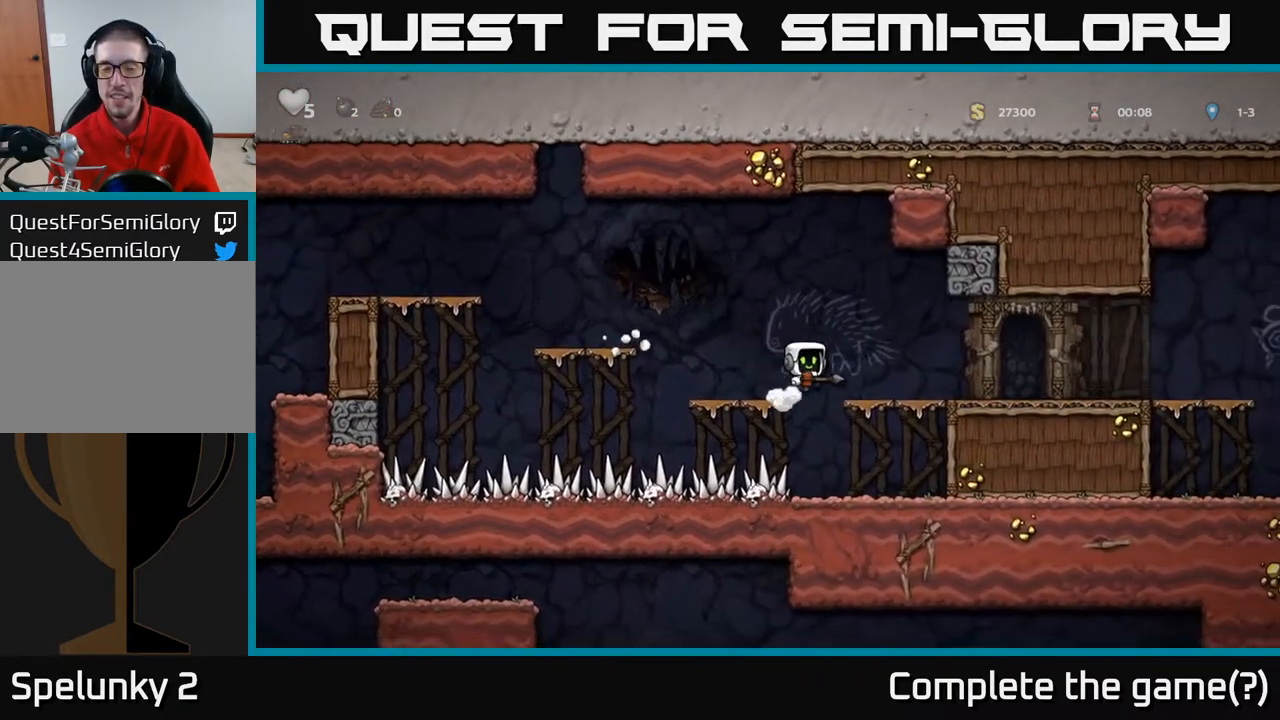
{"buttons": ["DPAD_RIGHT"], "left_stick": "center", "right_stick": "center", "events": [[83, "A", "up"]]}
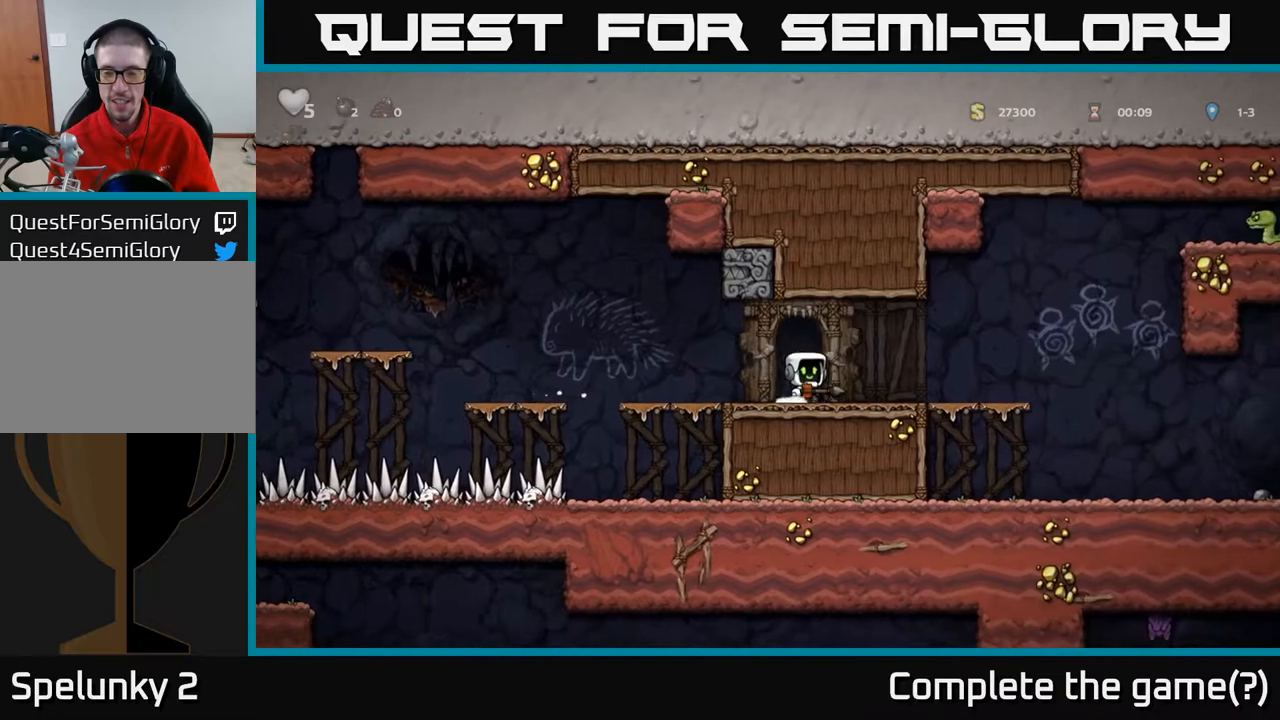
{"buttons": ["DPAD_RIGHT"], "left_stick": "center", "right_stick": "center", "events": []}
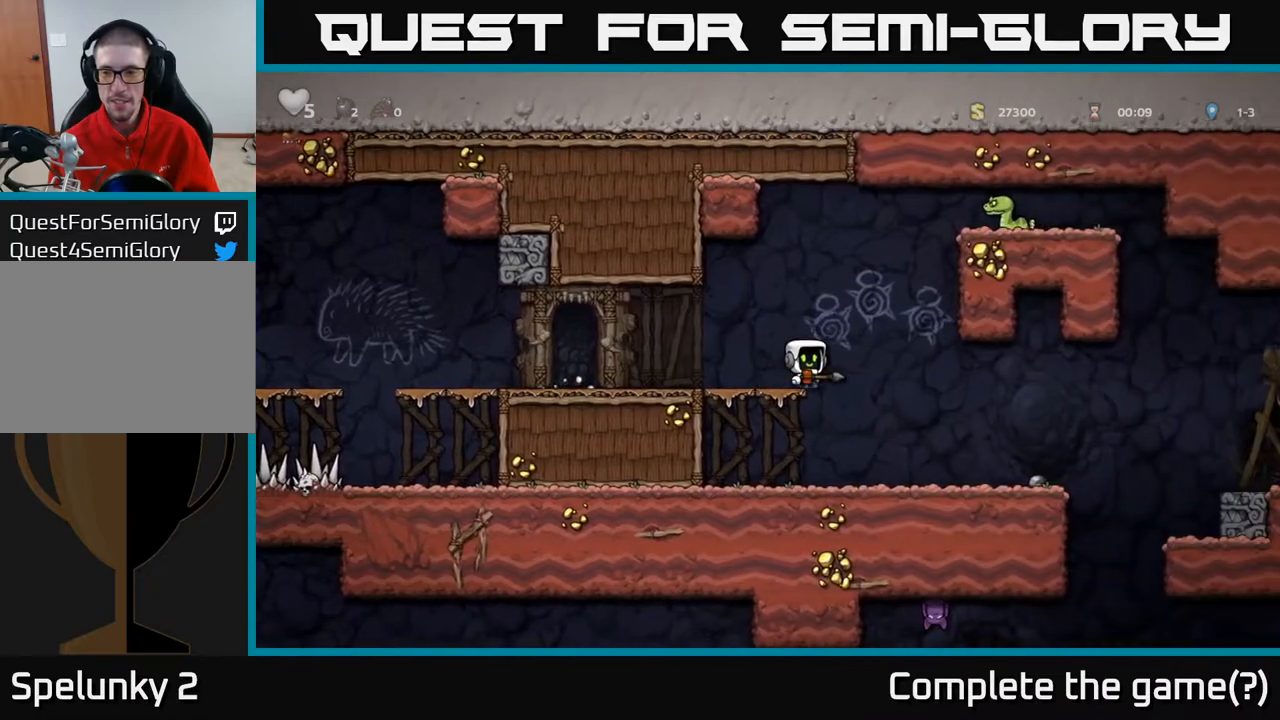
{"buttons": ["DPAD_RIGHT"], "left_stick": "center", "right_stick": "center", "events": []}
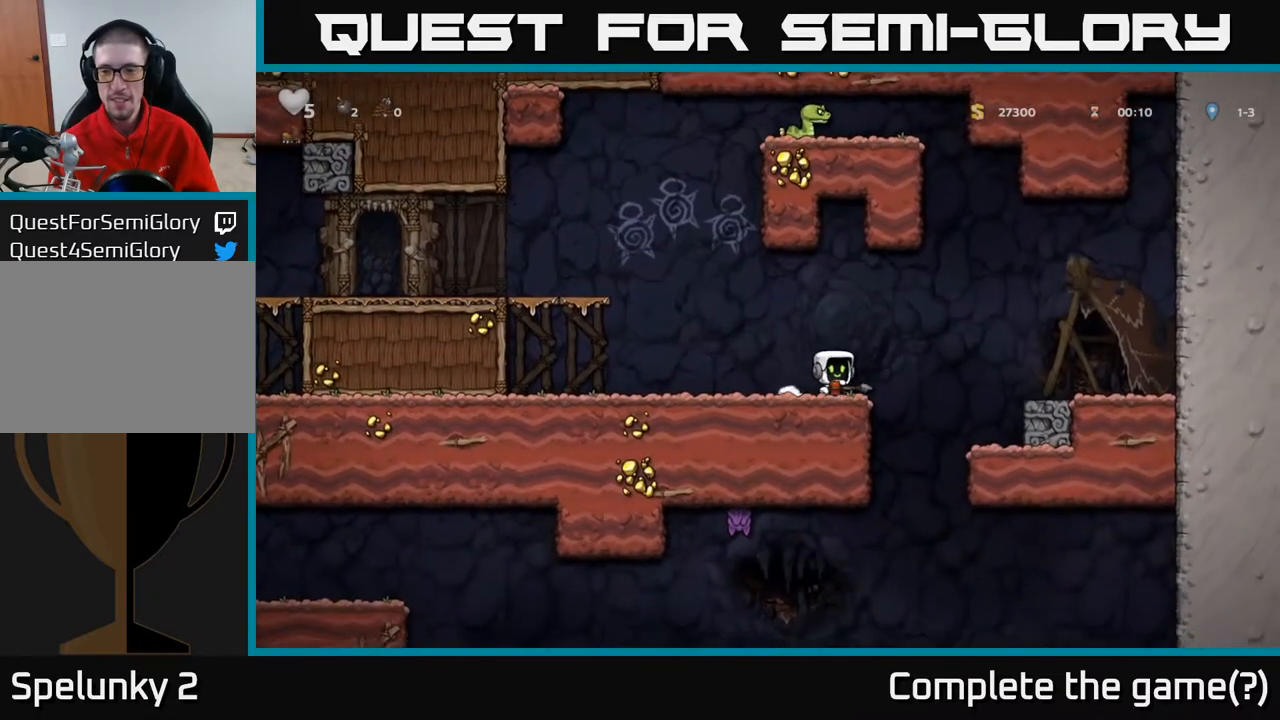
{"buttons": ["DPAD_RIGHT"], "left_stick": "center", "right_stick": "center", "events": [[17, "A", "down"], [300, "A", "up"]]}
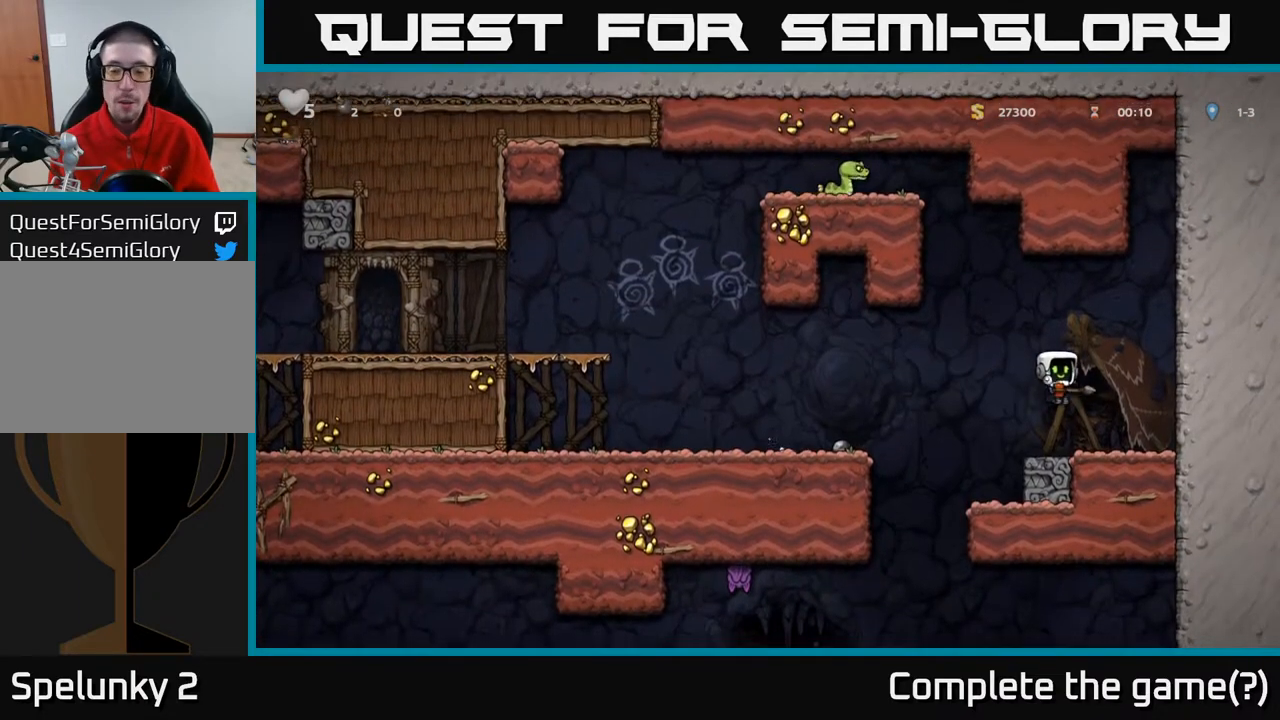
{"buttons": ["A", "DPAD_DOWN"], "left_stick": "center", "right_stick": "center", "events": [[33, "DPAD_RIGHT", "up"], [83, "DPAD_LEFT", "down"], [183, "DPAD_LEFT", "up"], [400, "DPAD_DOWN", "down"], [417, "A", "down"]]}
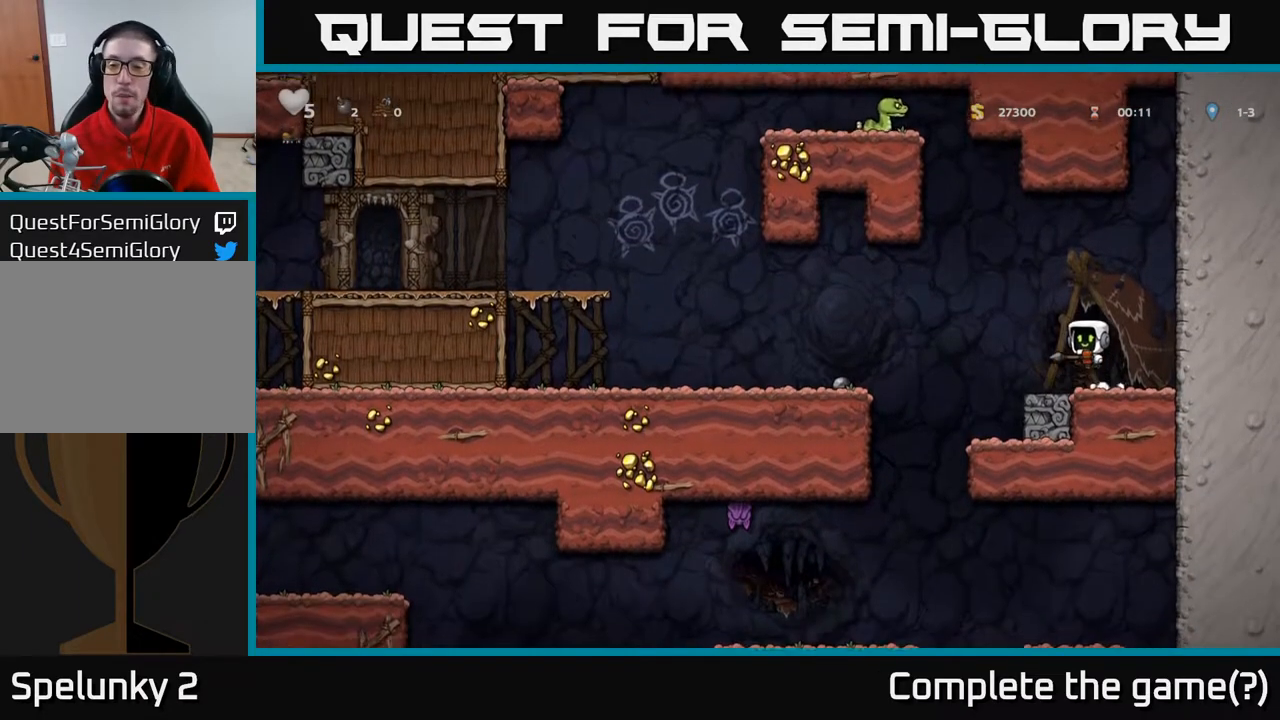
{"buttons": [], "left_stick": "center", "right_stick": "center", "events": [[50, "A", "up"], [133, "X", "down"], [267, "X", "up"], [350, "DPAD_DOWN", "up"]]}
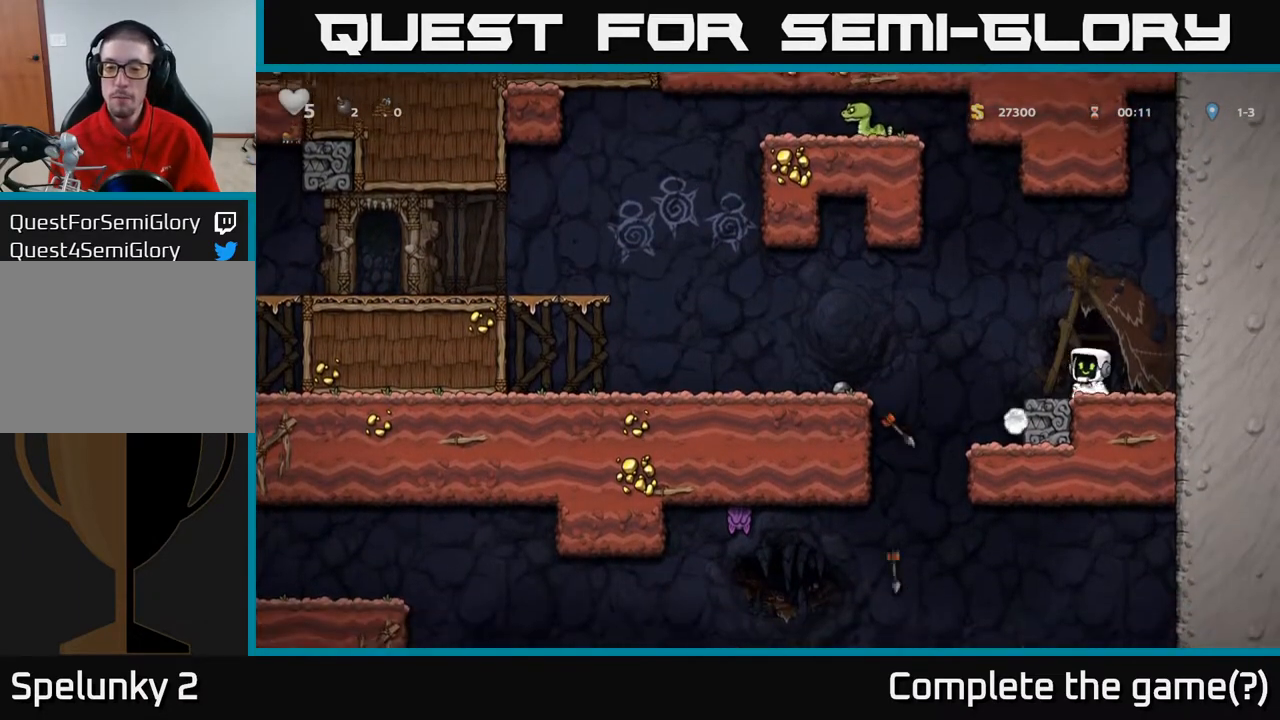
{"buttons": [], "left_stick": "center", "right_stick": "center", "events": []}
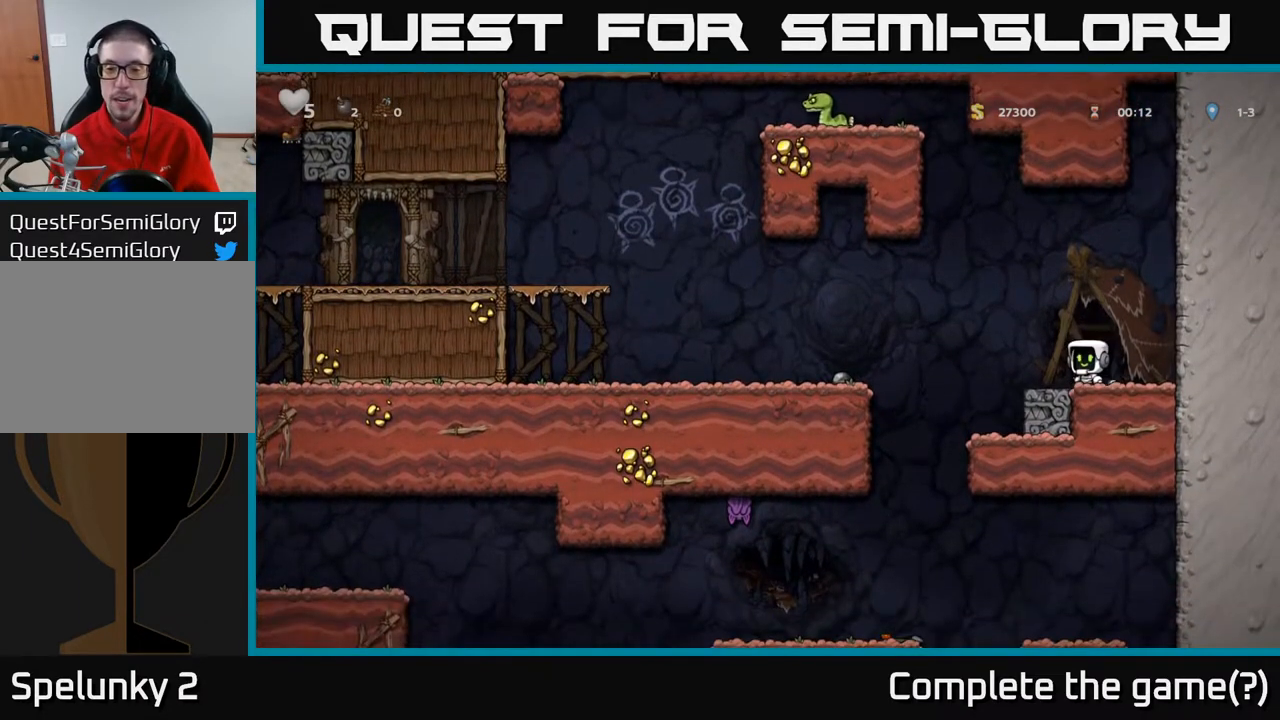
{"buttons": [], "left_stick": "center", "right_stick": "center", "events": [[283, "DPAD_LEFT", "down"], [467, "DPAD_LEFT", "up"]]}
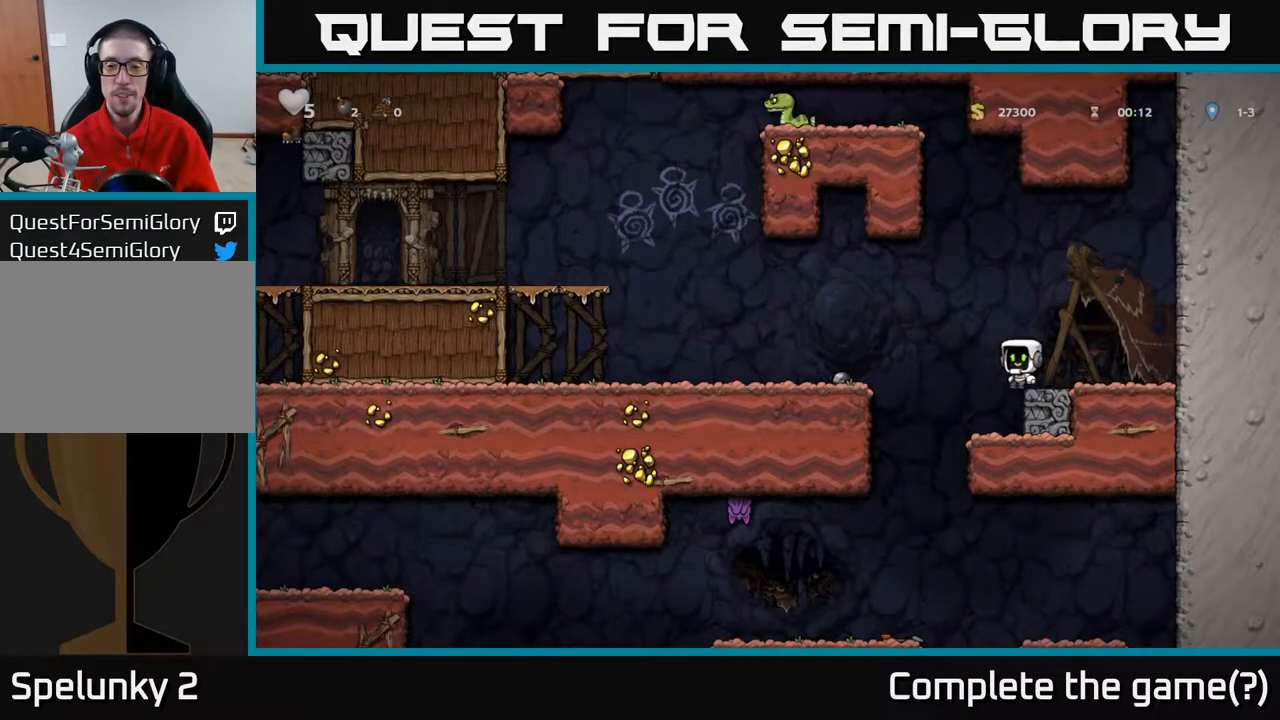
{"buttons": ["DPAD_LEFT"], "left_stick": "center", "right_stick": "center", "events": [[383, "DPAD_LEFT", "down"]]}
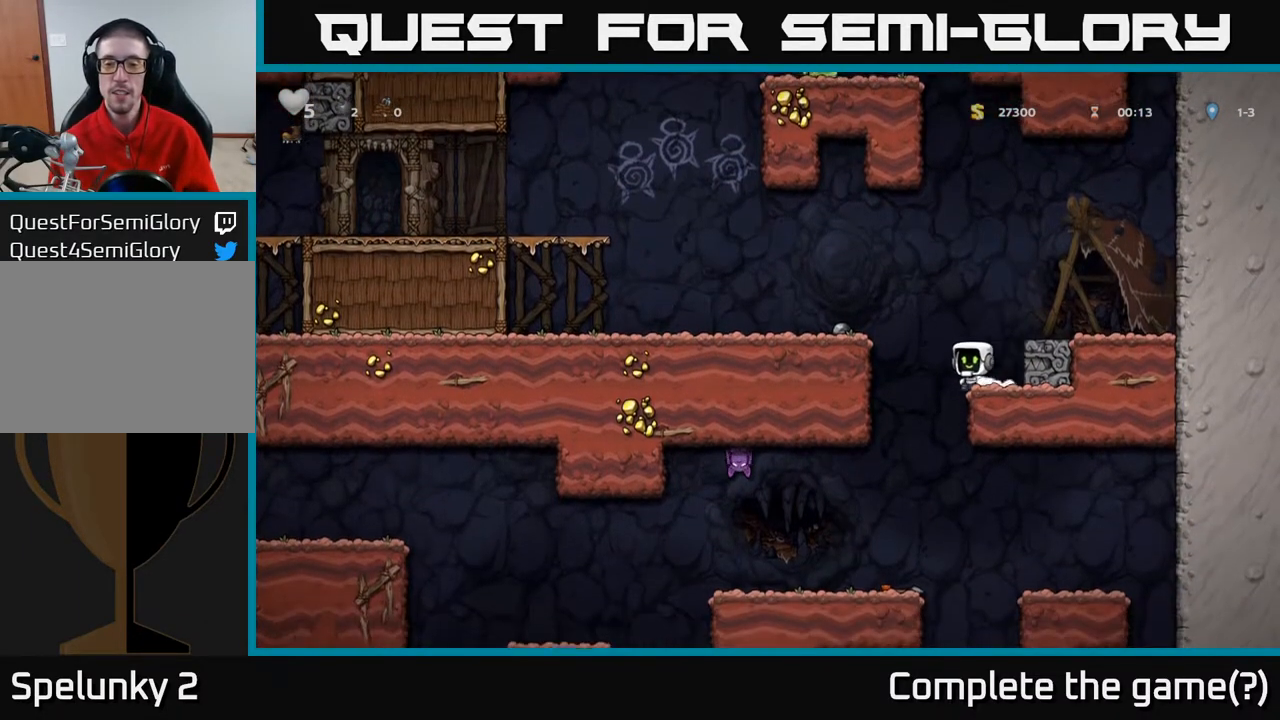
{"buttons": ["A", "DPAD_DOWN"], "left_stick": "center", "right_stick": "center", "events": [[33, "DPAD_LEFT", "up"], [67, "DPAD_RIGHT", "down"], [333, "DPAD_DOWN", "down"], [367, "DPAD_RIGHT", "up"], [400, "A", "down"]]}
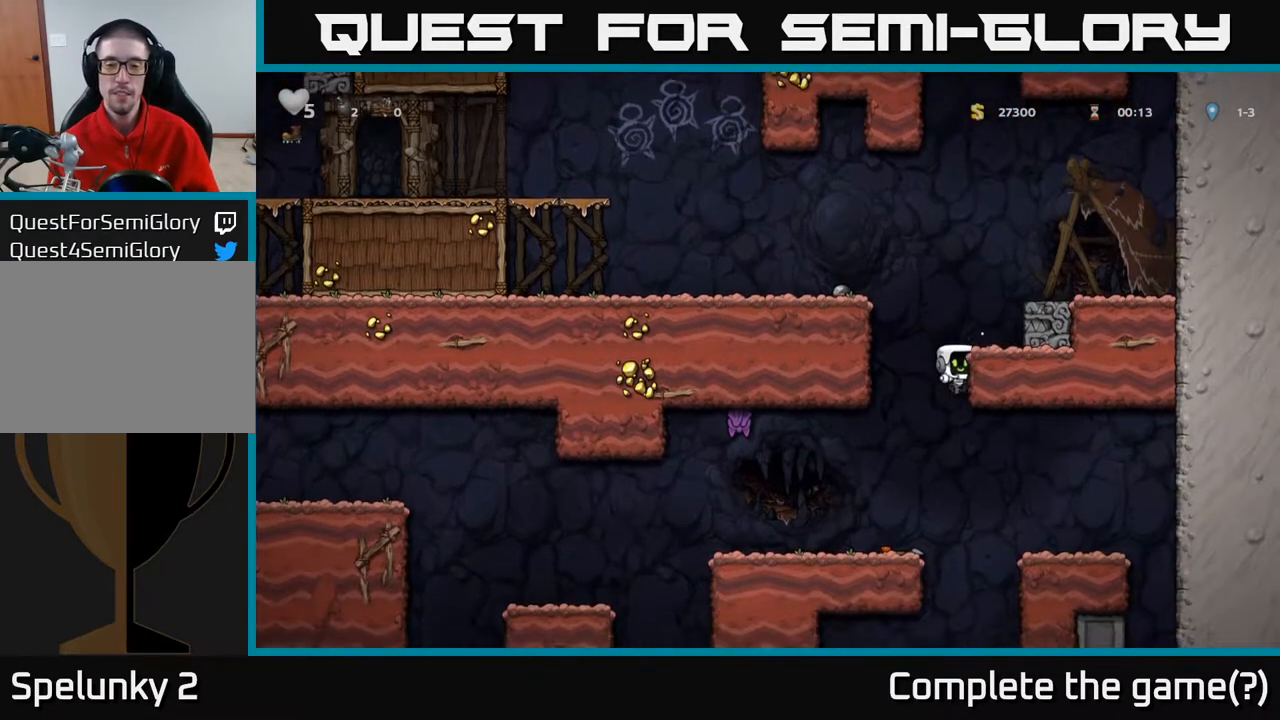
{"buttons": [], "left_stick": "center", "right_stick": "center", "events": [[83, "A", "up"], [83, "DPAD_LEFT", "down"], [117, "DPAD_DOWN", "up"], [167, "DPAD_LEFT", "up"]]}
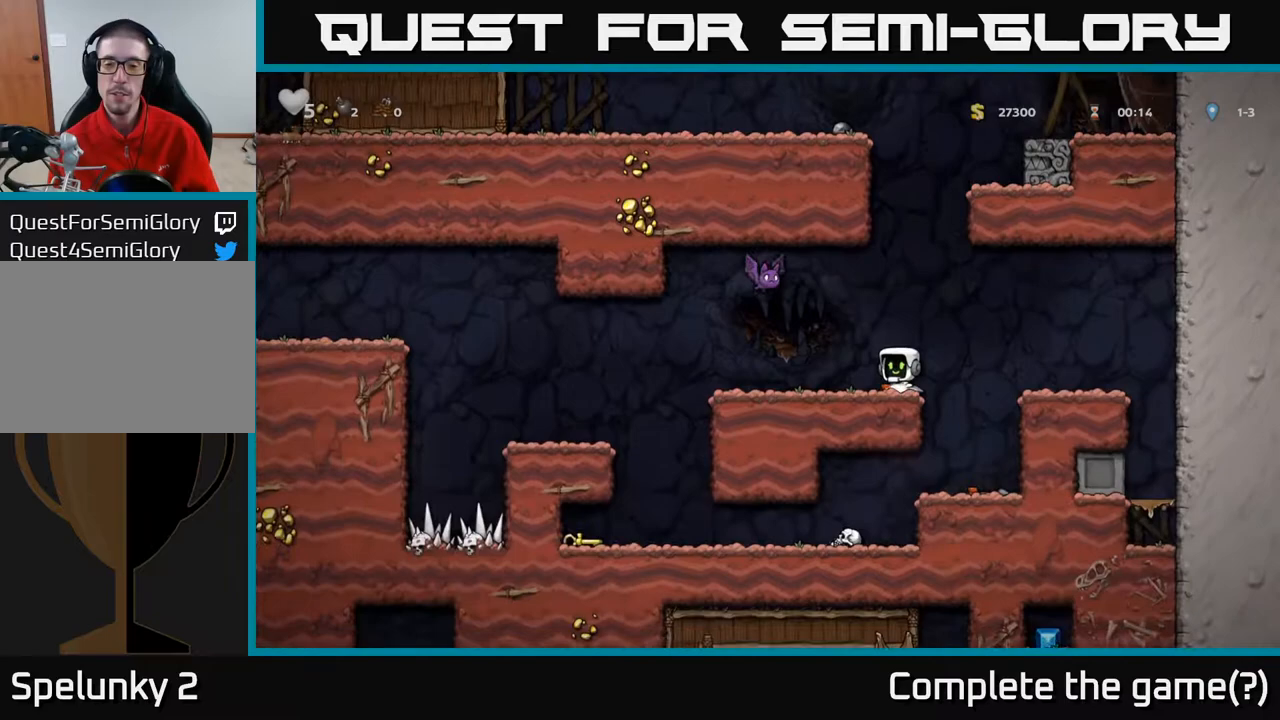
{"buttons": [], "left_stick": "center", "right_stick": "center", "events": [[50, "A", "down"], [100, "DPAD_LEFT", "down"], [133, "X", "down"], [183, "DPAD_LEFT", "up"], [233, "X", "up"], [267, "A", "up"], [383, "DPAD_RIGHT", "down"], [500, "DPAD_RIGHT", "up"]]}
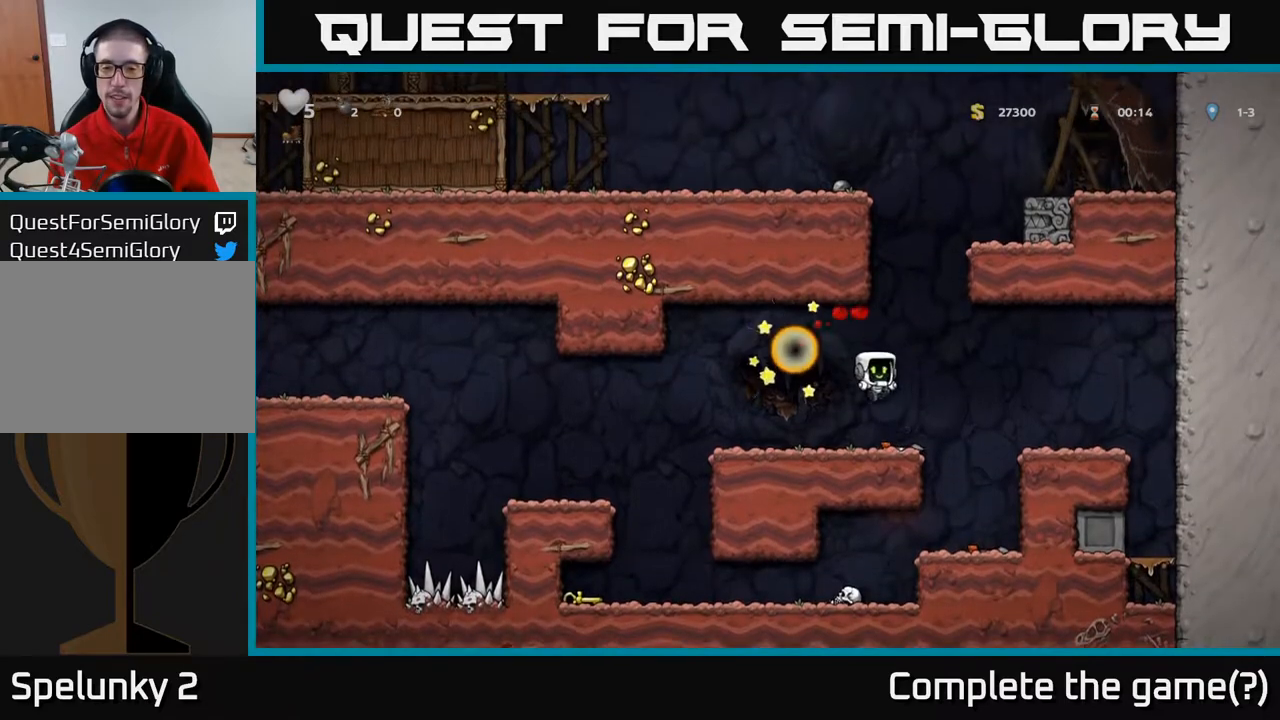
{"buttons": [], "left_stick": "center", "right_stick": "center", "events": [[250, "DPAD_DOWN", "down"], [300, "X", "down"], [450, "X", "up"], [483, "DPAD_DOWN", "up"]]}
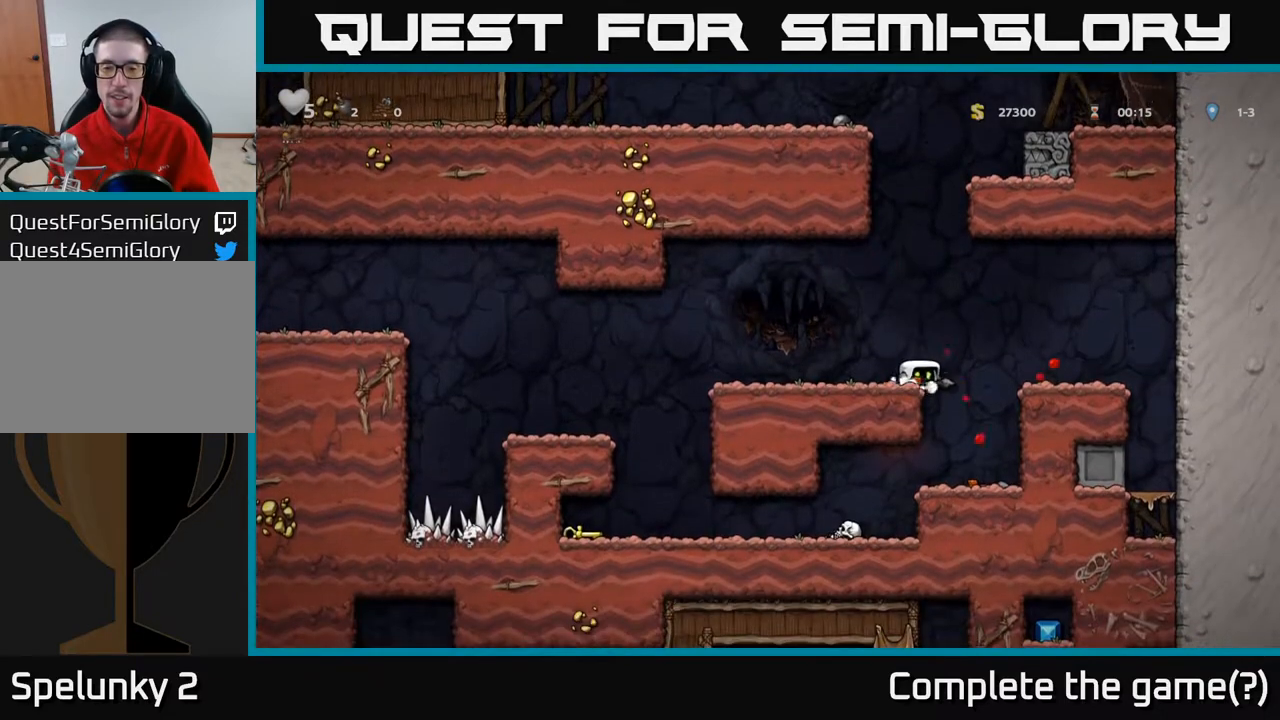
{"buttons": ["A", "DPAD_LEFT"], "left_stick": "center", "right_stick": "center", "events": [[50, "DPAD_LEFT", "down"], [500, "A", "down"]]}
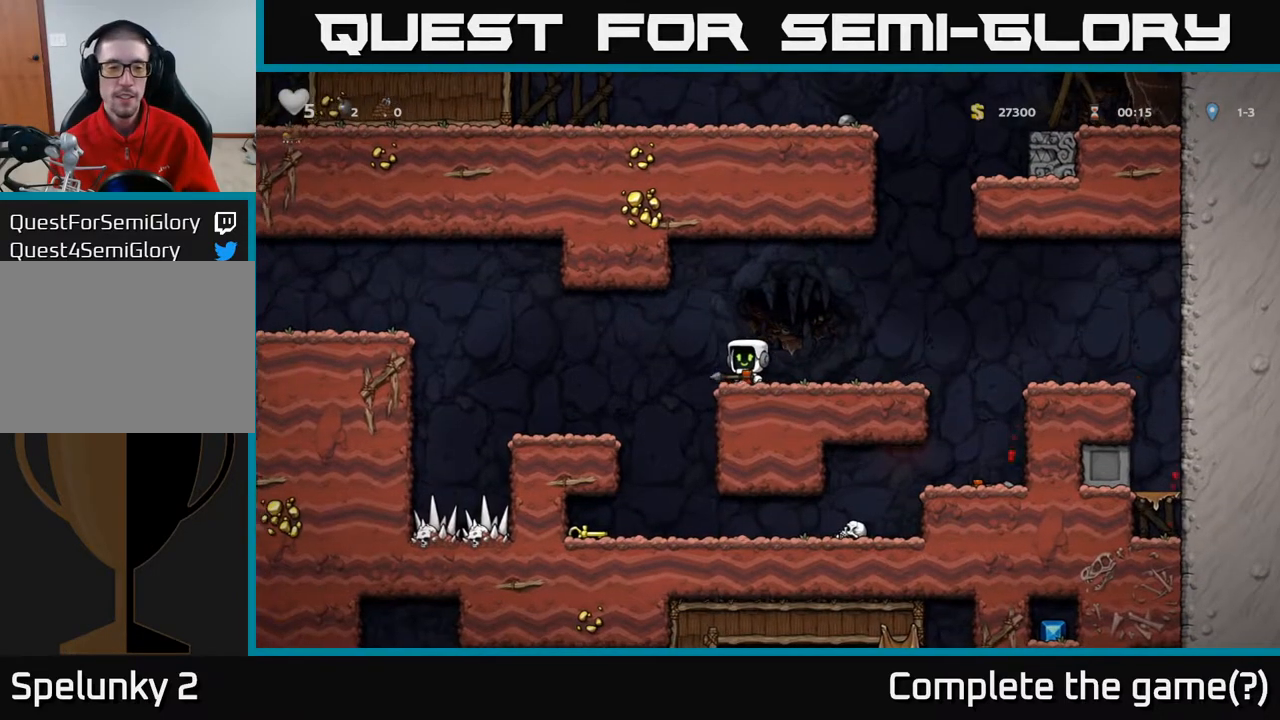
{"buttons": ["DPAD_RIGHT"], "left_stick": "center", "right_stick": "center", "events": [[83, "A", "up"], [200, "X", "down"], [283, "X", "up"], [317, "DPAD_LEFT", "up"], [417, "DPAD_RIGHT", "down"]]}